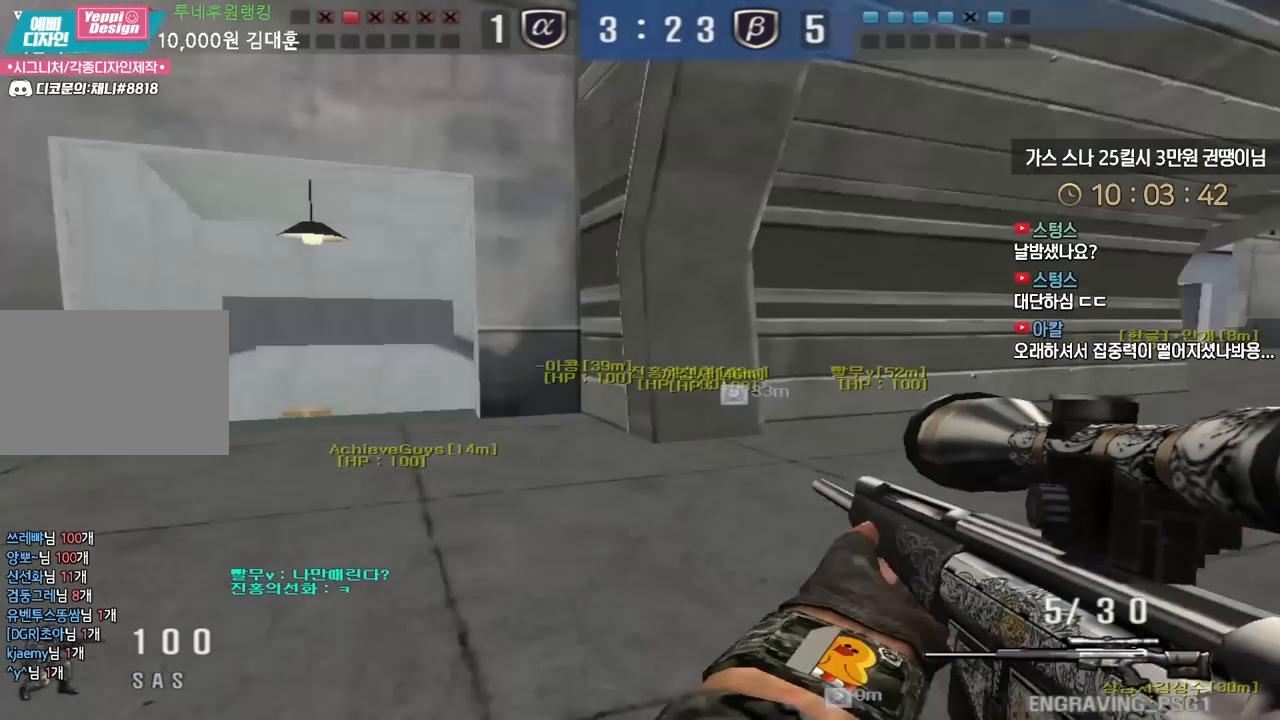
Gameplay with keyboard; each line is a JSON object with the keys held at the frame after it. "events" lists presses ("down") and releases ("up") of "a", "ctrl", "d", "e", "f", "q", "r", "s", "shift", "space", "tab" and "w" between this image and that frame as [ms after this image, input, new state], when the widget could be followed in between. No other keys are recorded. Mouse input is not recorded.
{"keys": ["ctrl", "w"], "events": [[117, "d", "down"], [483, "d", "up"], [500, "w", "down"]]}
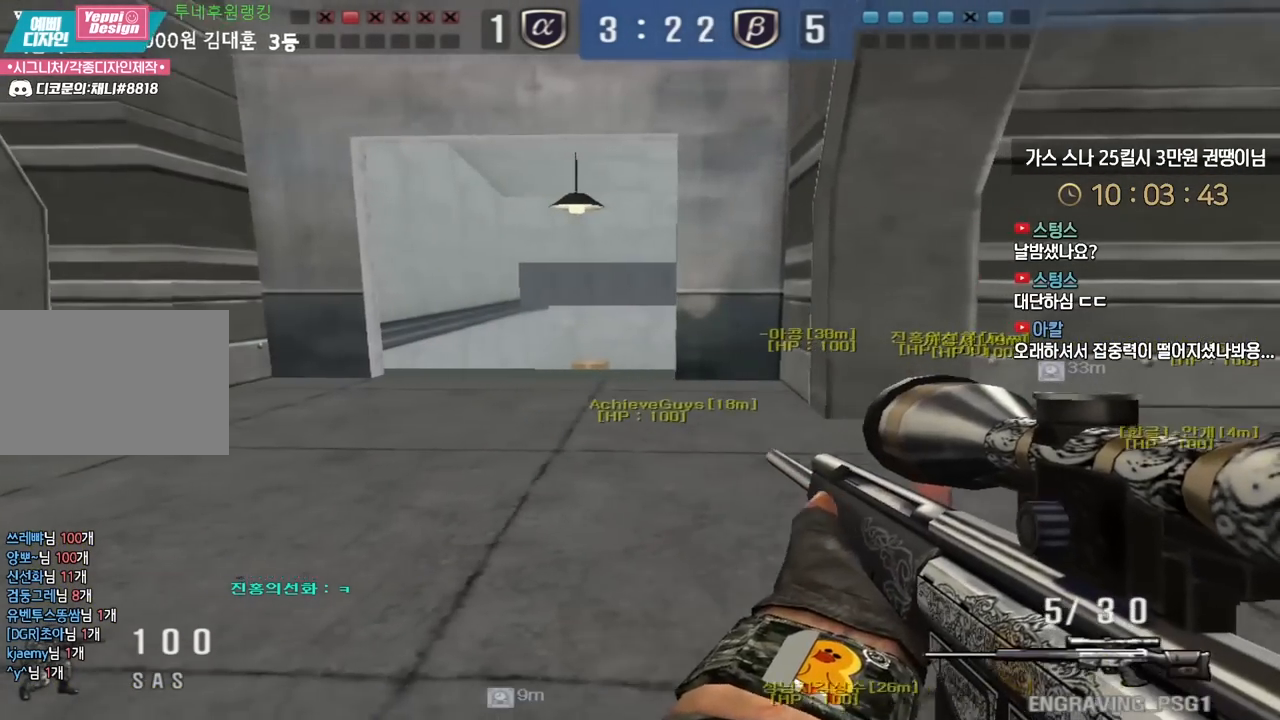
{"keys": ["ctrl", "w"], "events": [[200, "w", "up"], [367, "w", "down"]]}
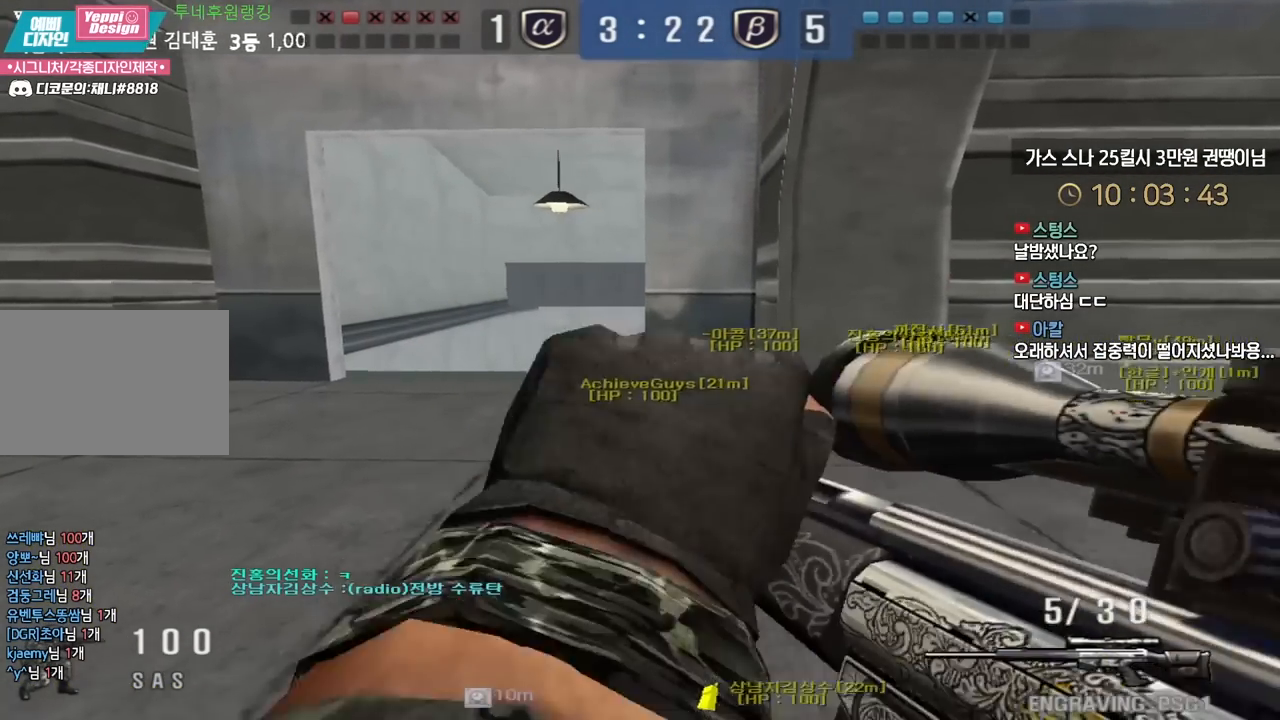
{"keys": ["ctrl", "d"], "events": [[100, "a", "down"], [283, "a", "up"], [283, "w", "up"], [333, "d", "down"]]}
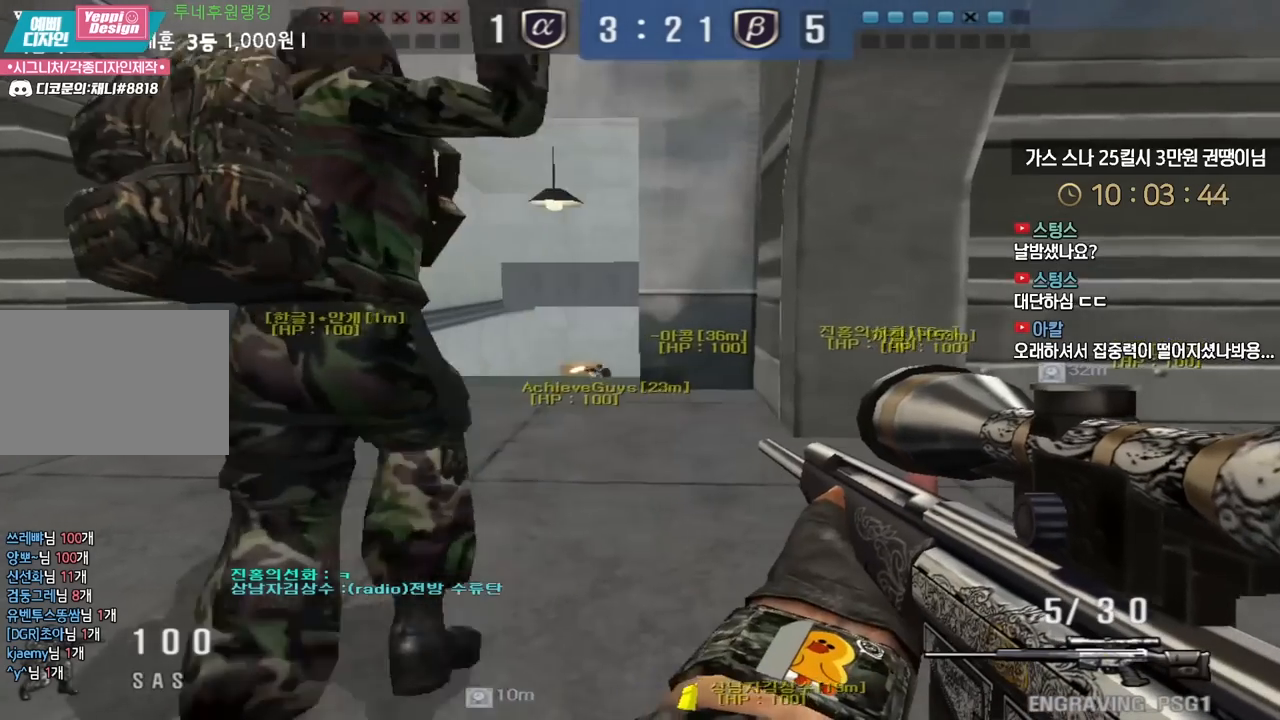
{"keys": ["ctrl", "s"], "events": [[50, "d", "up"], [317, "d", "down"], [450, "s", "down"], [467, "d", "up"]]}
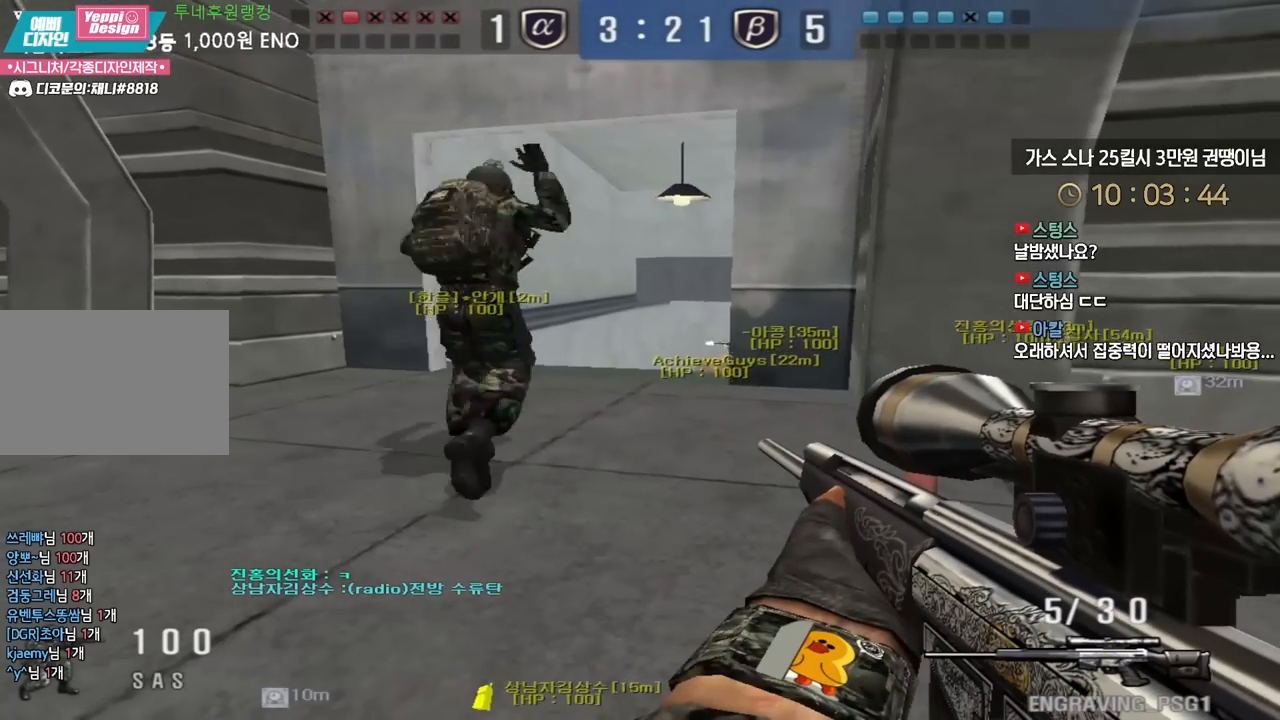
{"keys": ["ctrl"], "events": [[67, "s", "up"]]}
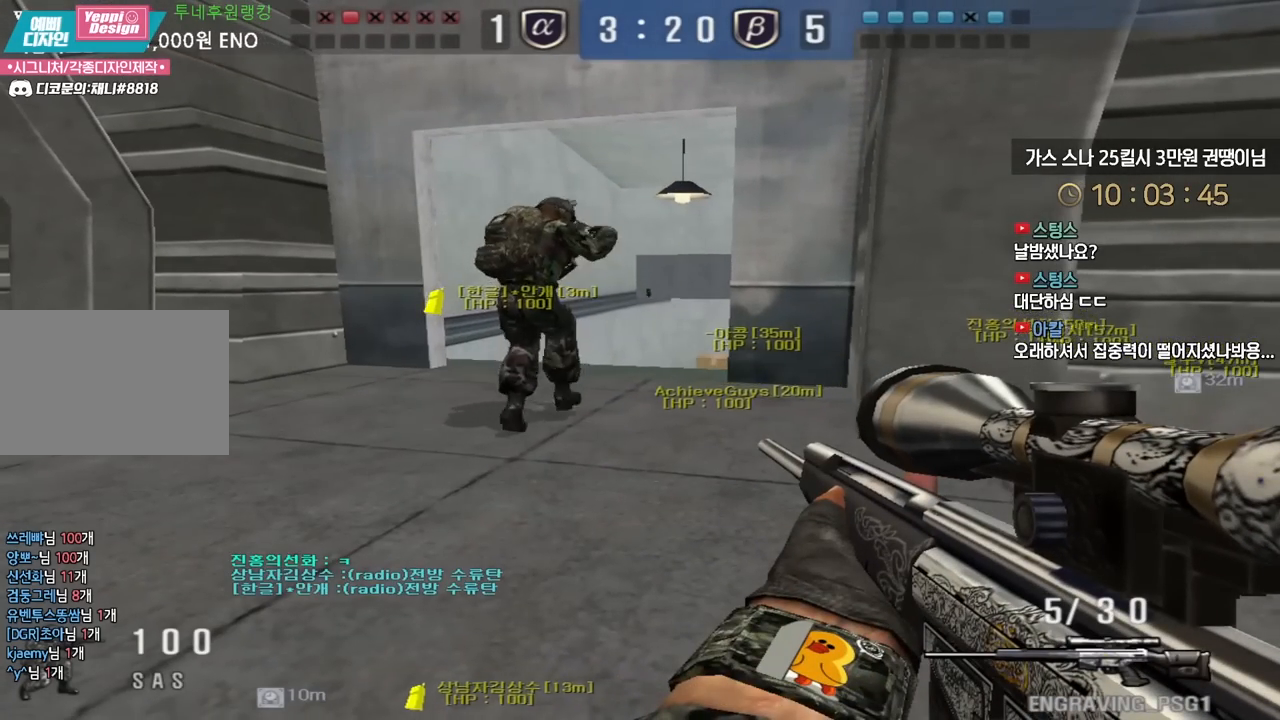
{"keys": ["ctrl"], "events": [[17, "s", "down"], [283, "s", "up"], [317, "d", "down"], [433, "d", "up"]]}
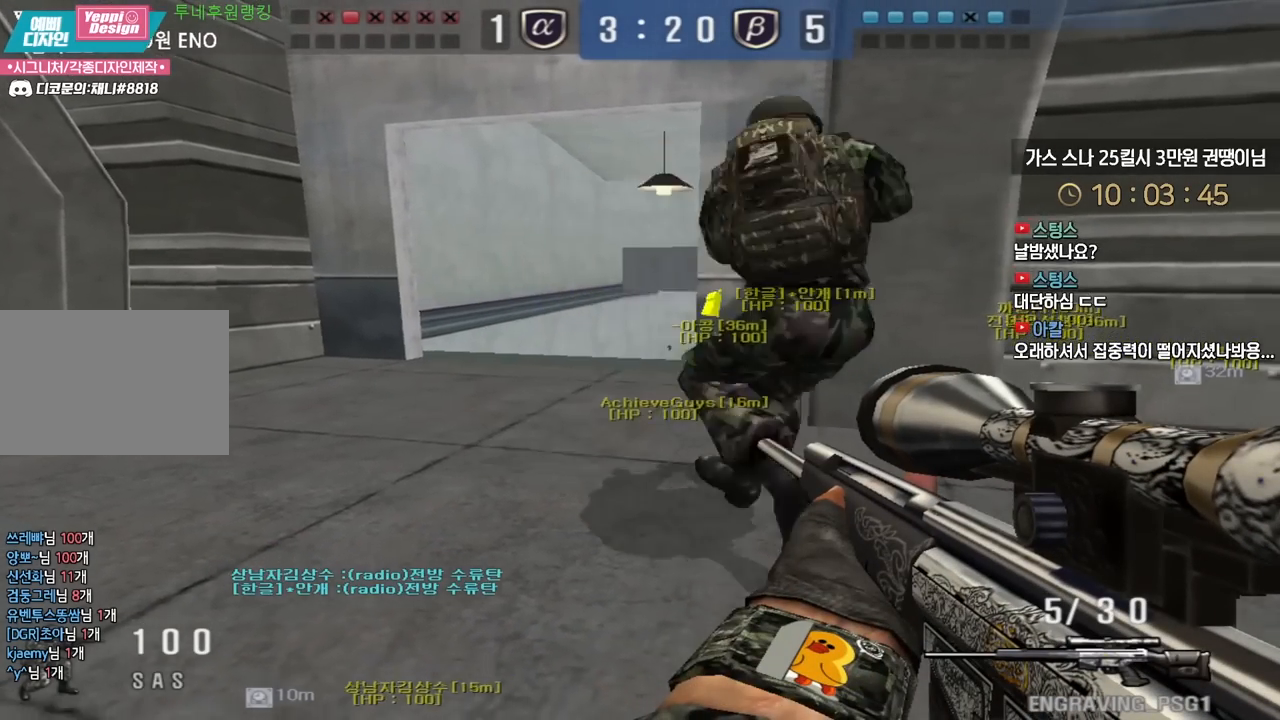
{"keys": ["ctrl", "w"], "events": [[283, "d", "down"], [383, "d", "up"], [433, "w", "down"]]}
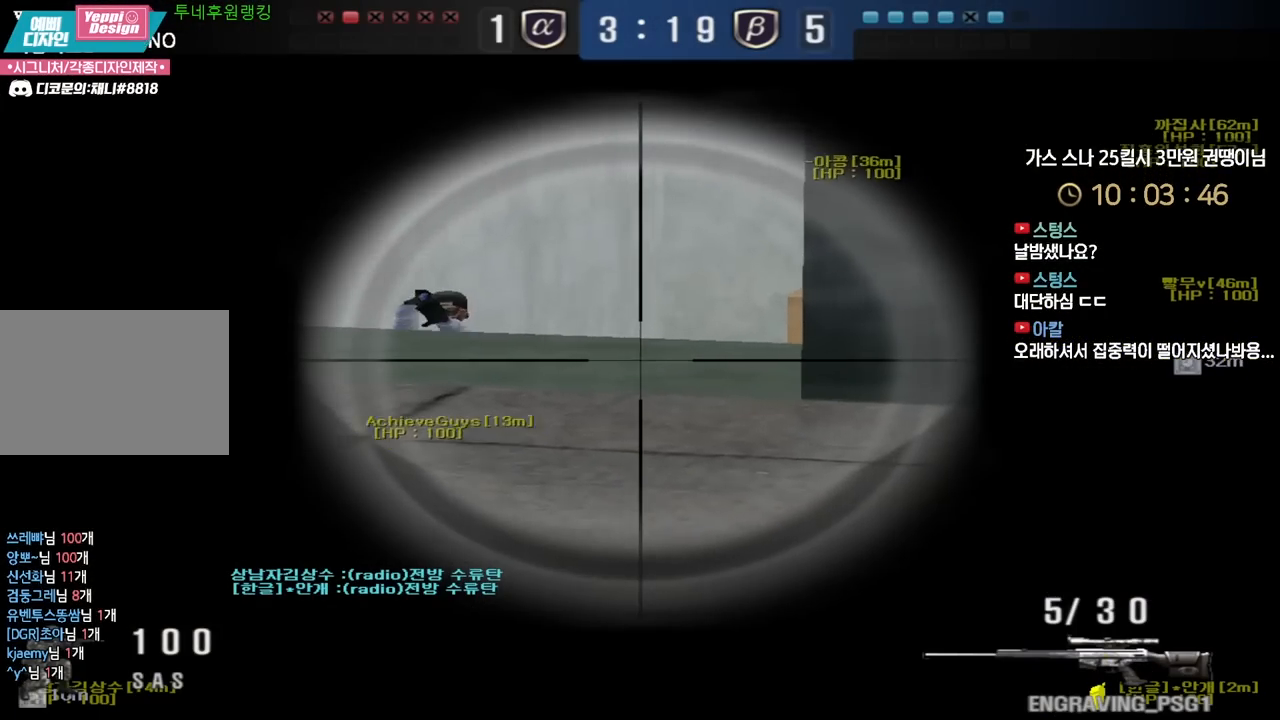
{"keys": ["ctrl"], "events": [[133, "w", "up"], [150, "d", "down"], [283, "d", "up"], [317, "w", "down"], [483, "w", "up"]]}
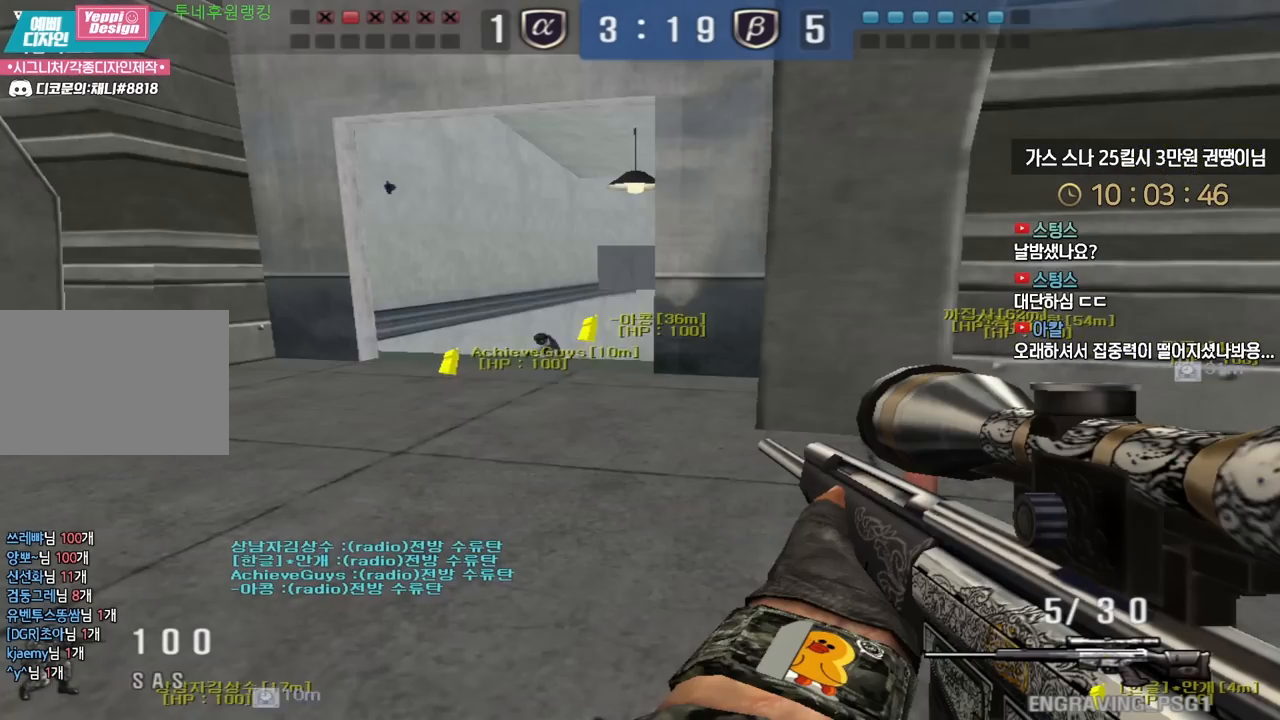
{"keys": ["ctrl"], "events": [[83, "w", "down"], [383, "w", "up"]]}
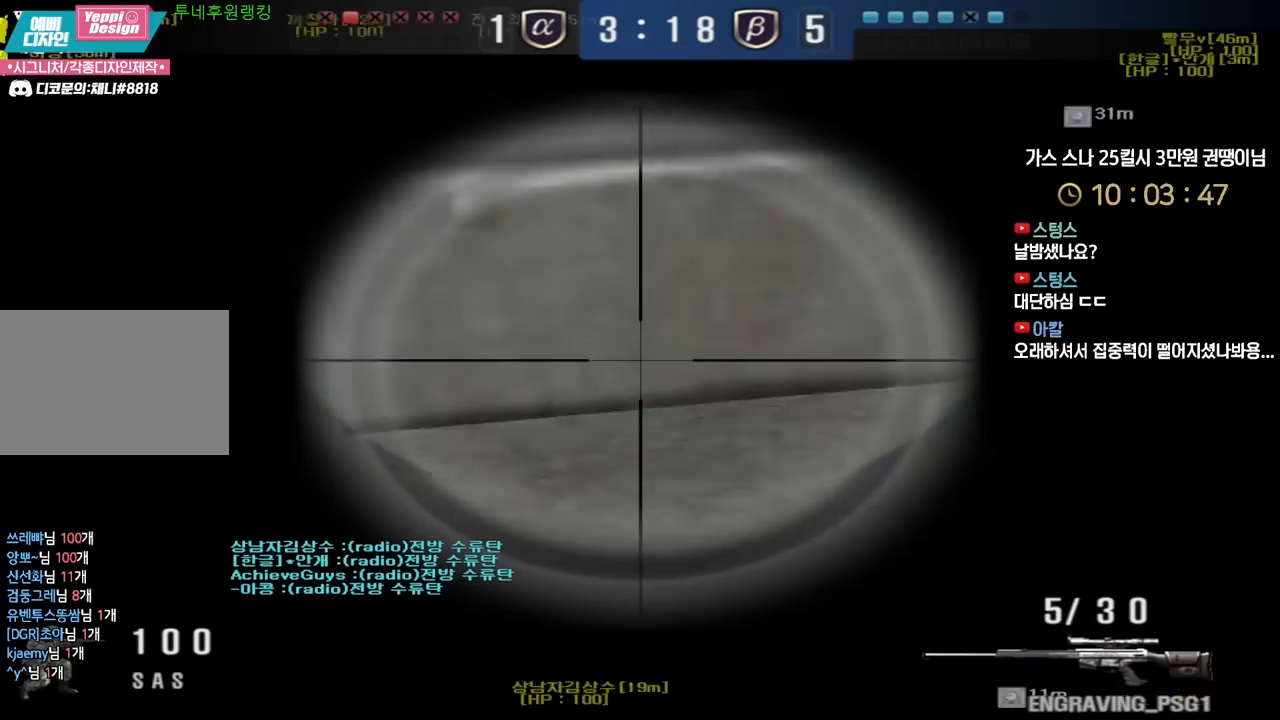
{"keys": ["ctrl"], "events": []}
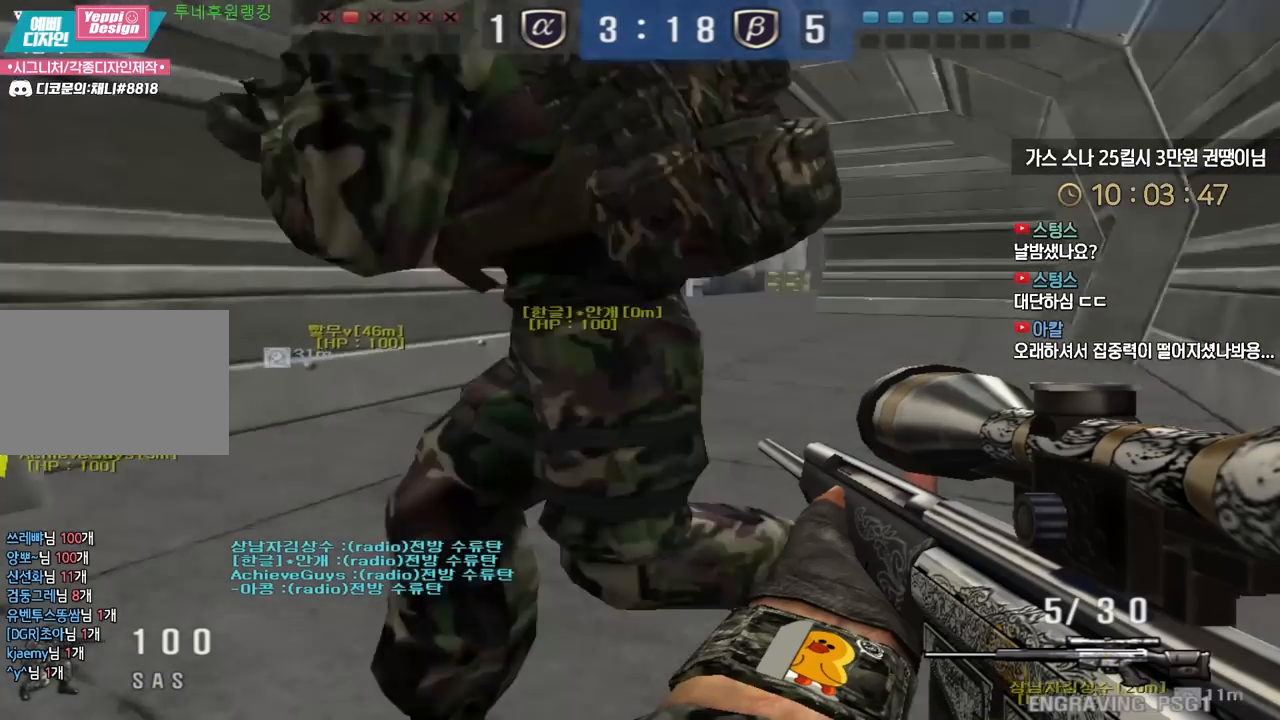
{"keys": ["ctrl"], "events": []}
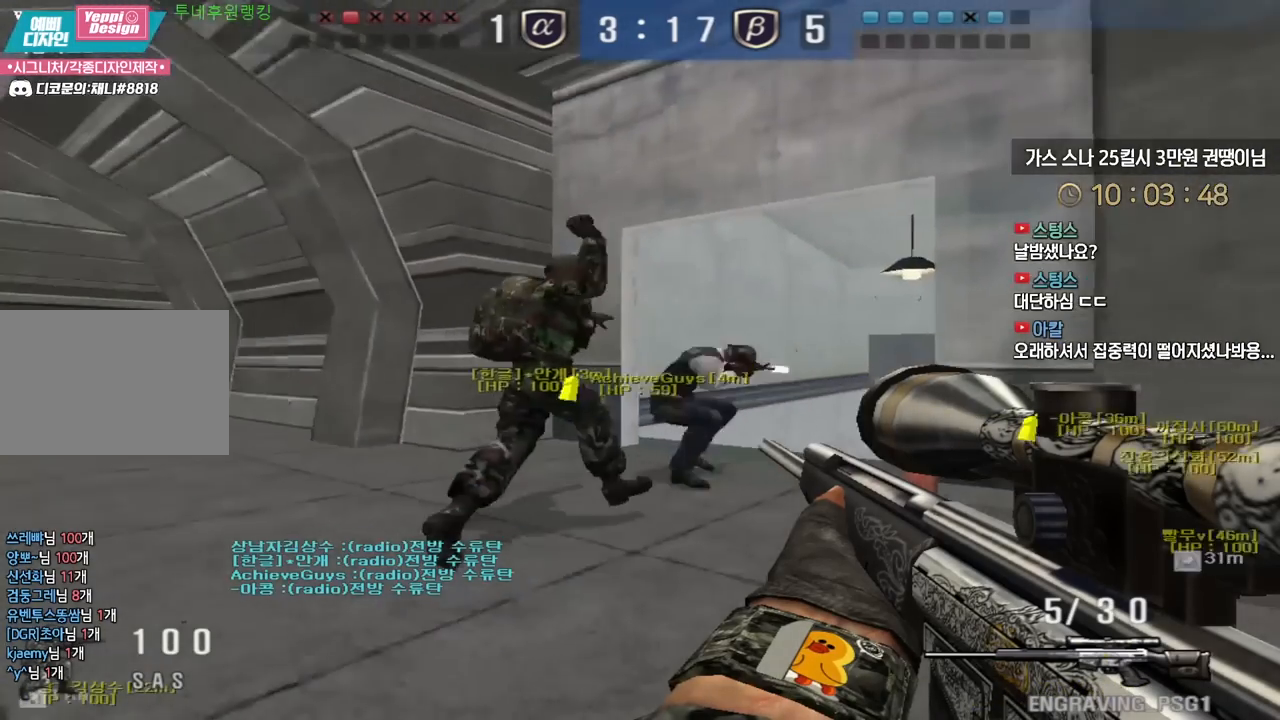
{"keys": ["a", "w"], "events": [[317, "w", "down"], [350, "a", "down"], [433, "ctrl", "up"]]}
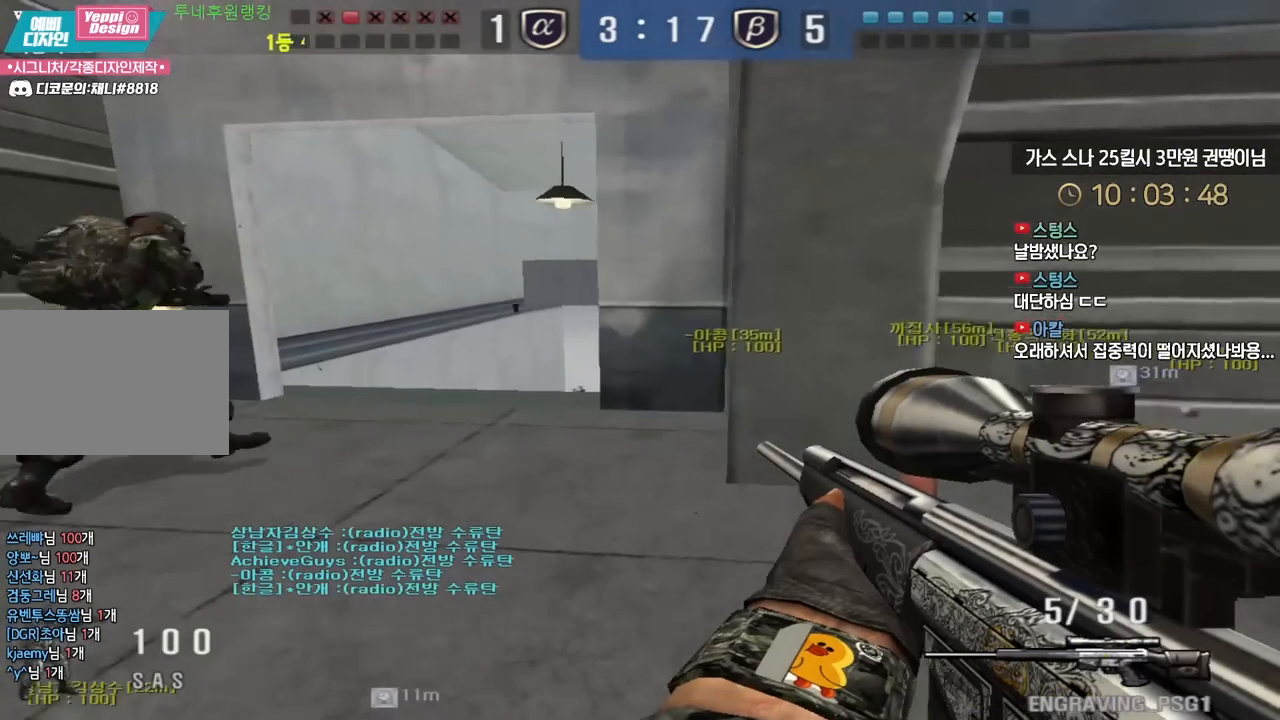
{"keys": [], "events": [[133, "ctrl", "down"], [167, "a", "up"], [167, "w", "up"], [400, "ctrl", "up"]]}
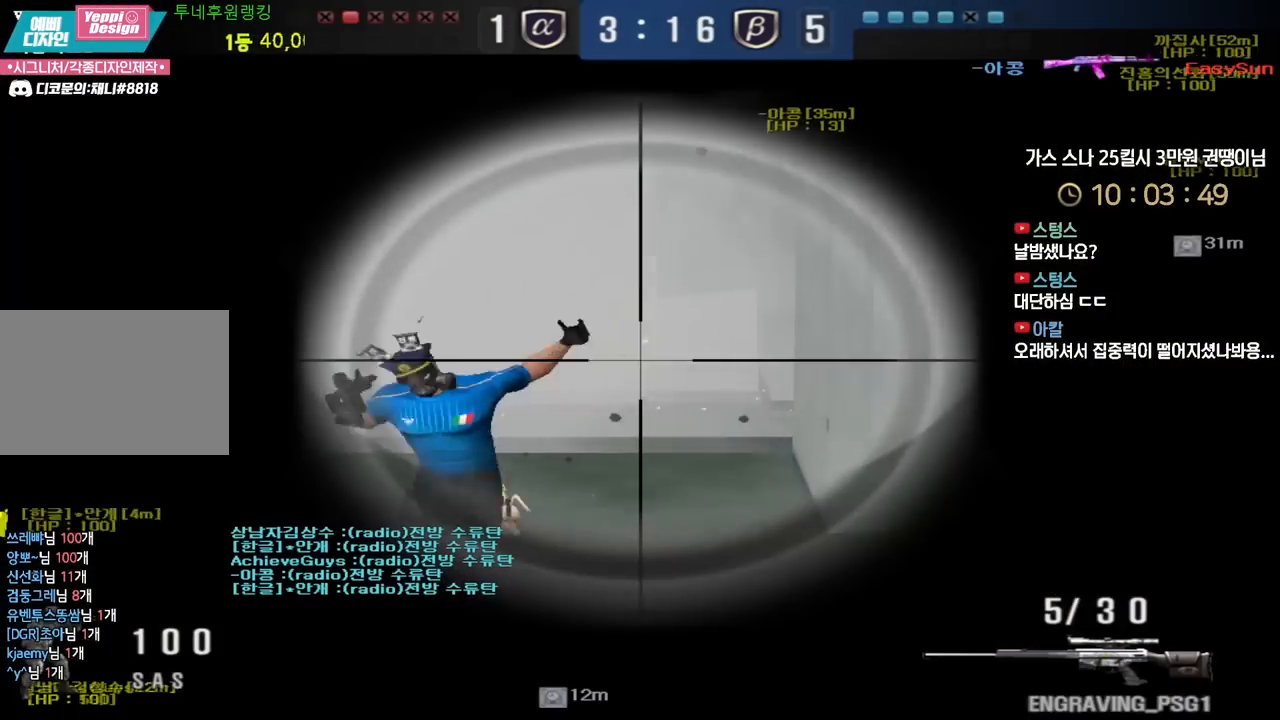
{"keys": ["ctrl"], "events": [[100, "w", "down"], [117, "d", "down"], [417, "ctrl", "down"], [433, "d", "up"], [433, "w", "up"]]}
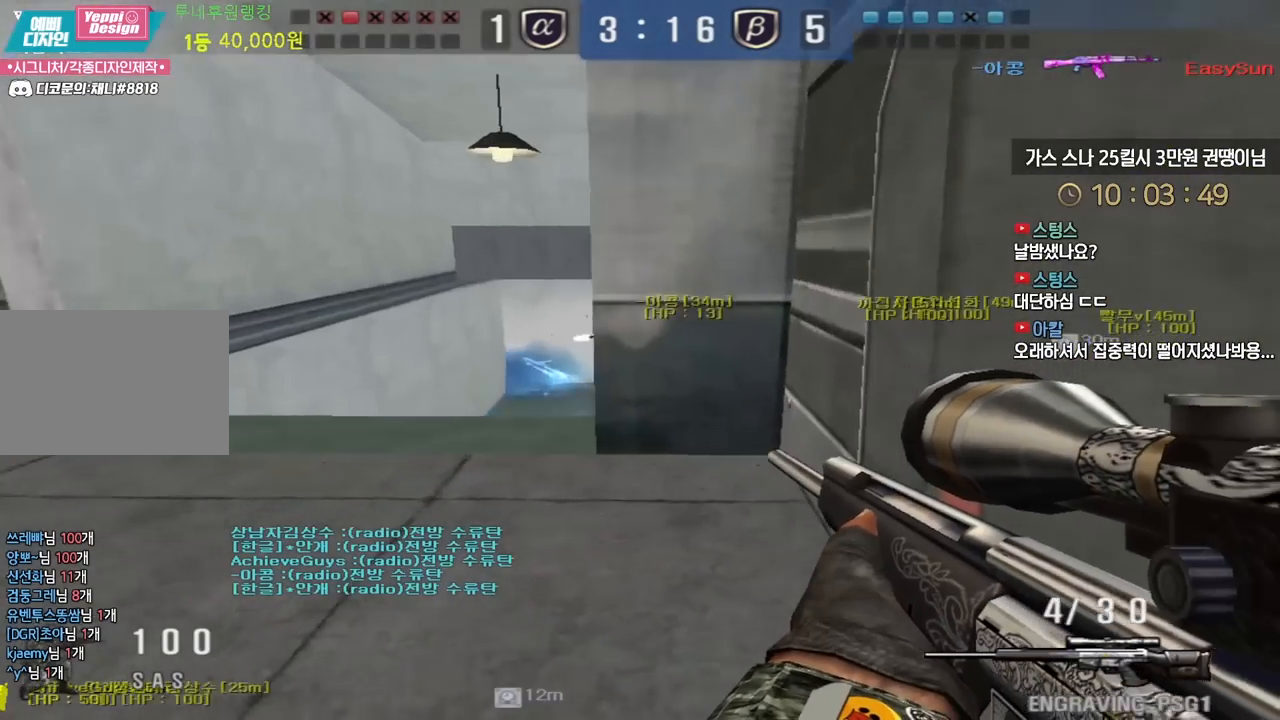
{"keys": [], "events": [[33, "a", "down"], [33, "ctrl", "up"], [33, "s", "down"], [183, "ctrl", "down"], [217, "a", "up"], [217, "s", "up"], [233, "ctrl", "up"], [233, "space", "down"], [267, "a", "down"], [283, "s", "down"], [283, "space", "up"], [433, "s", "up"], [450, "a", "up"]]}
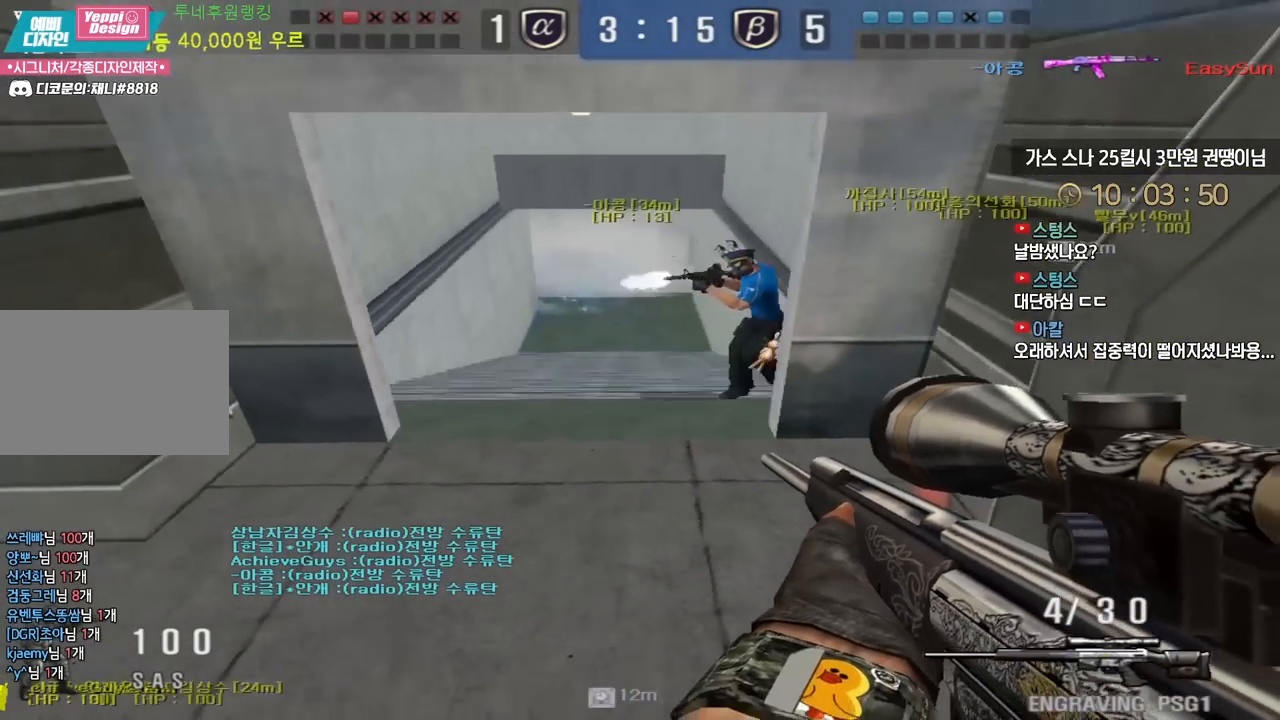
{"keys": ["a", "w"], "events": [[17, "d", "down"], [33, "w", "down"], [433, "d", "up"], [450, "a", "down"]]}
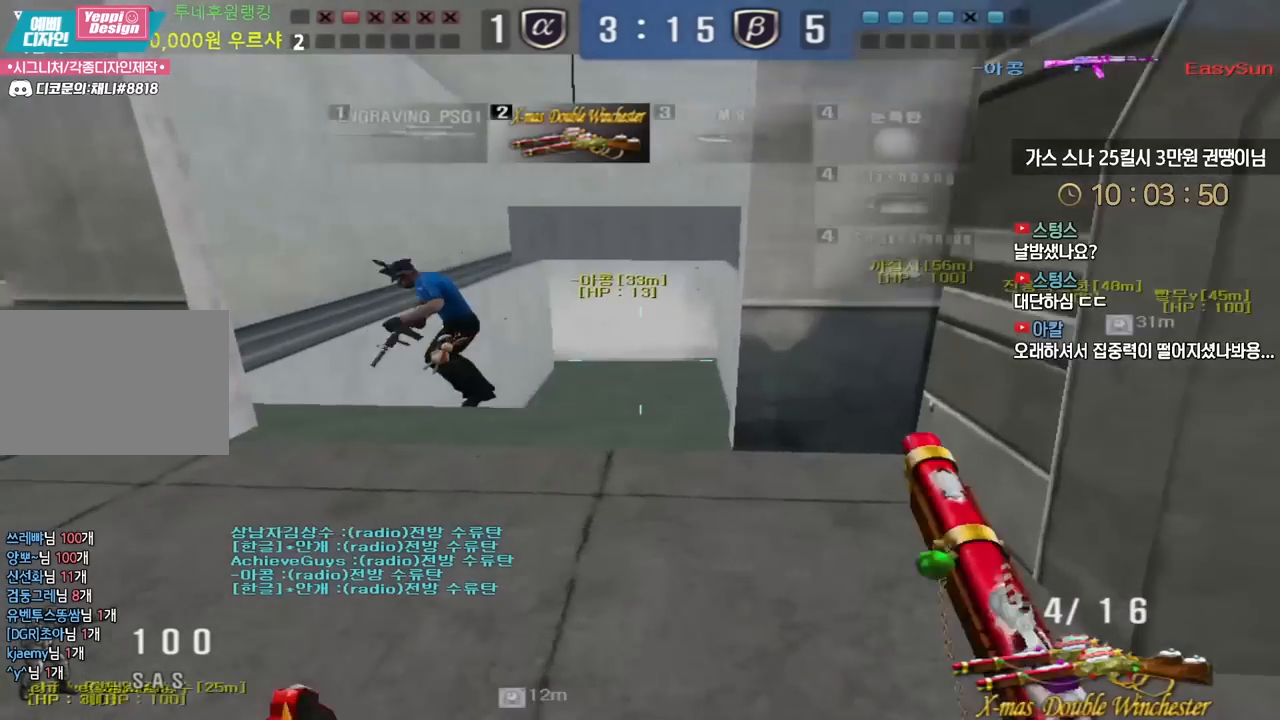
{"keys": ["a", "s"], "events": [[233, "d", "down"], [250, "a", "up"], [317, "w", "up"], [450, "s", "down"], [483, "a", "down"], [500, "d", "up"]]}